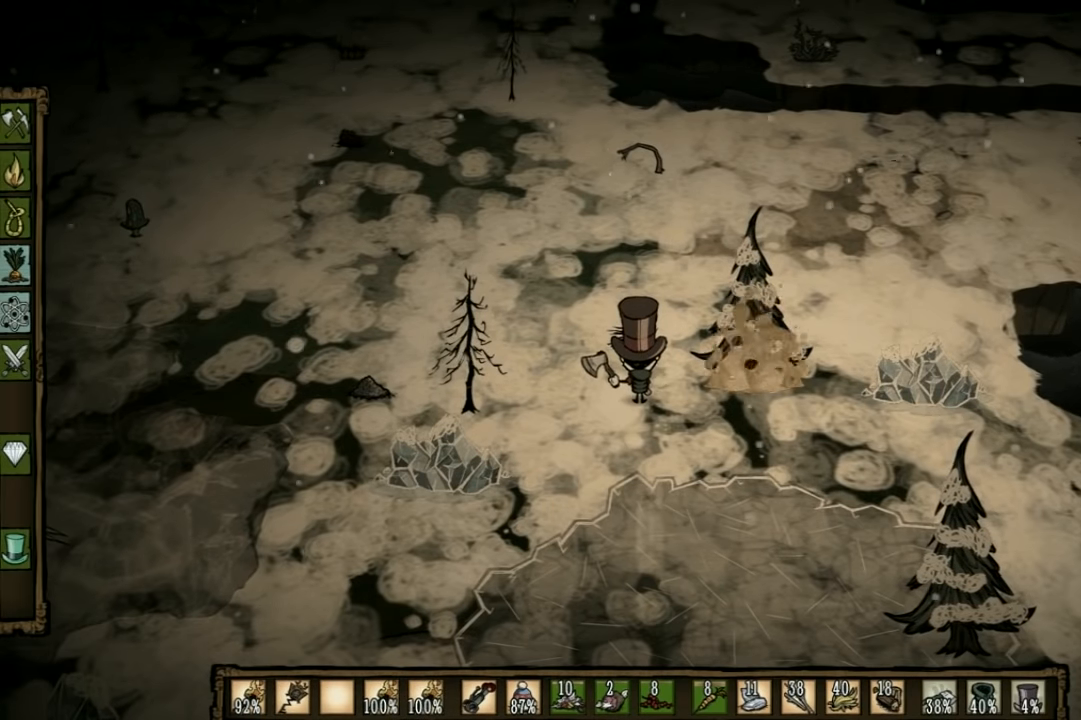
Gameplay with keyboard; each line is a JSON object with the keys held at the frame after it. "events" lists presses ("down") and releases ("up") of "1", "2", "3", "4", "5", "a", "c", "ctrl", "d", "e", "f", "q", "r", "s", "shift", "space", "tab", "v", "w", "x" and "z" between this image and that frame as [ms after this image, input, new state], when the widget could be followed in between. No other keys are recorded. Mouse input is not recorded. Not read: other_keys.
{"keys": [], "events": [[200, "q", "down"], [300, "q", "up"]]}
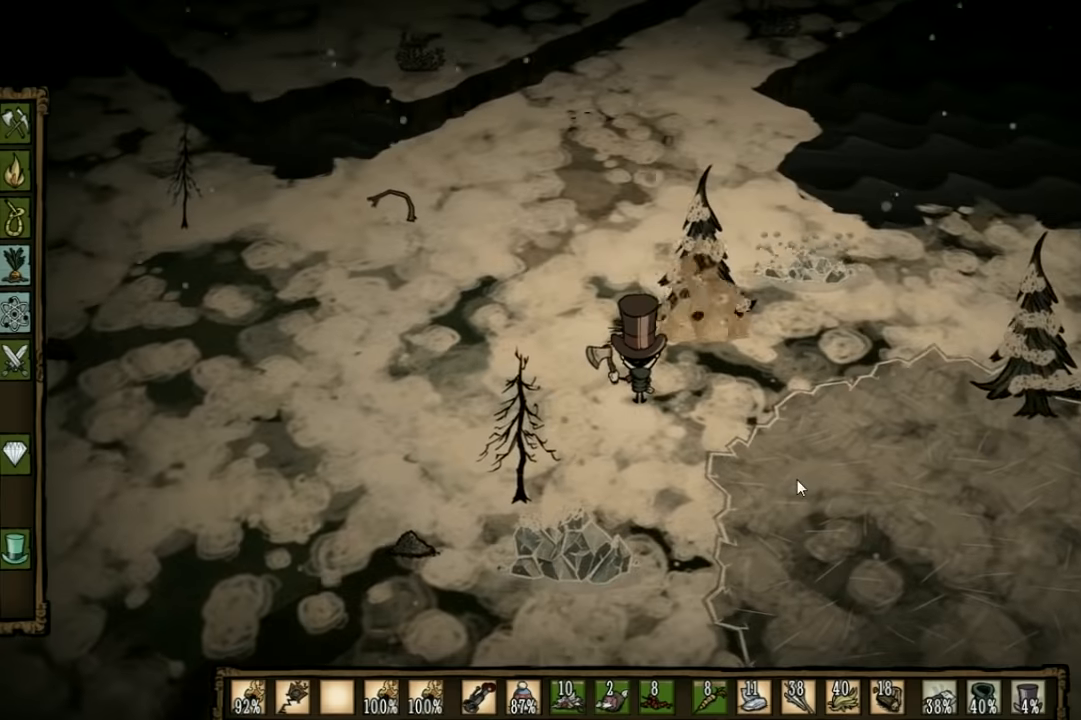
{"keys": ["a", "w"], "events": [[366, "a", "down"], [500, "w", "down"]]}
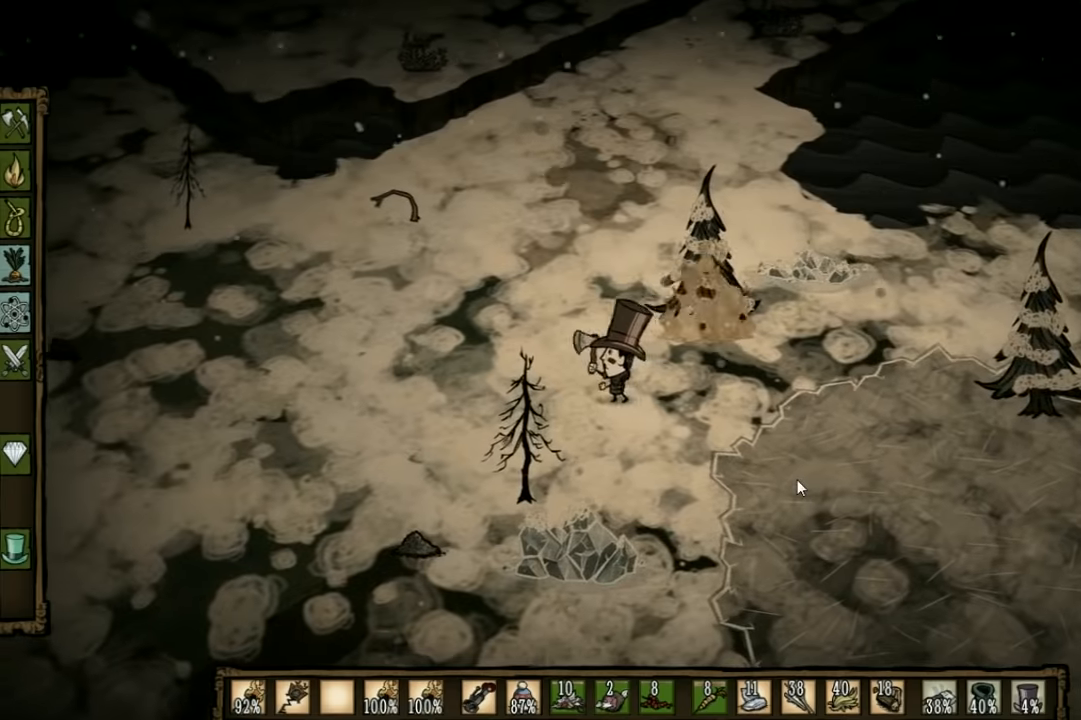
{"keys": [], "events": [[166, "a", "up"], [333, "w", "up"]]}
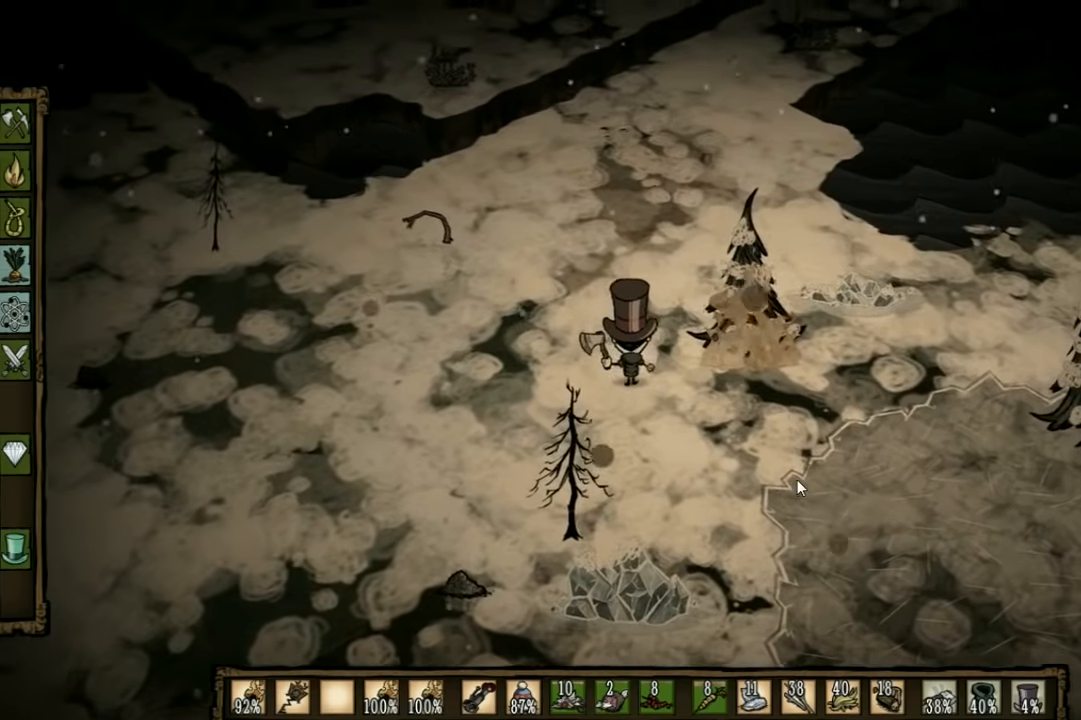
{"keys": [], "events": [[366, "tab", "down"], [466, "tab", "up"]]}
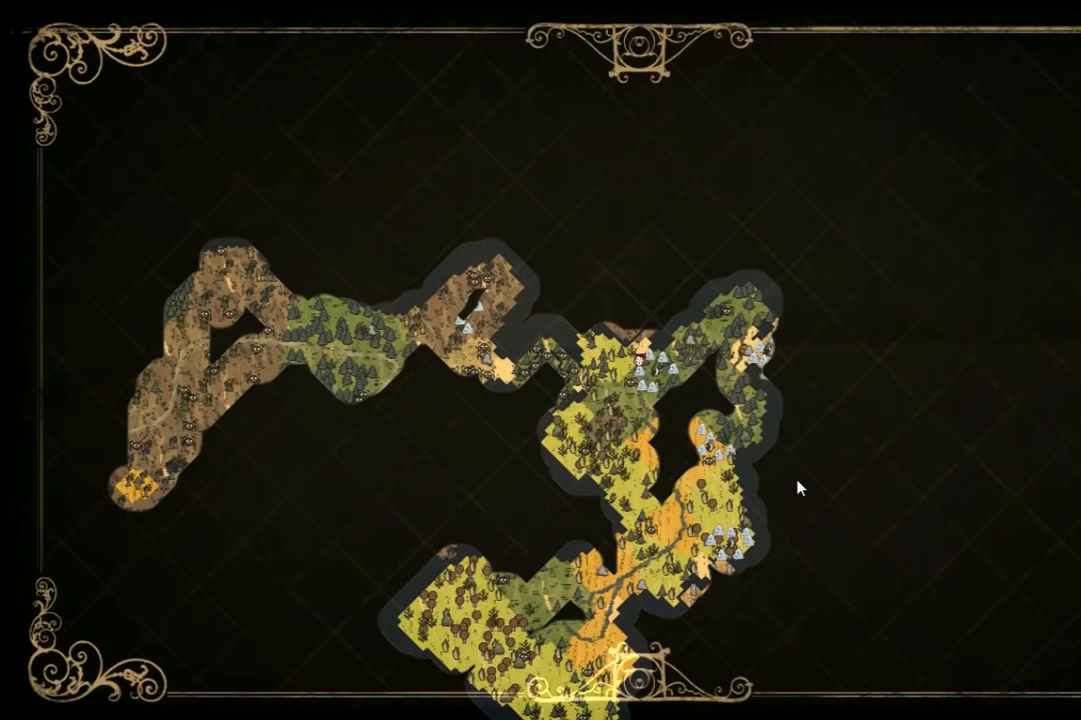
{"keys": [], "events": []}
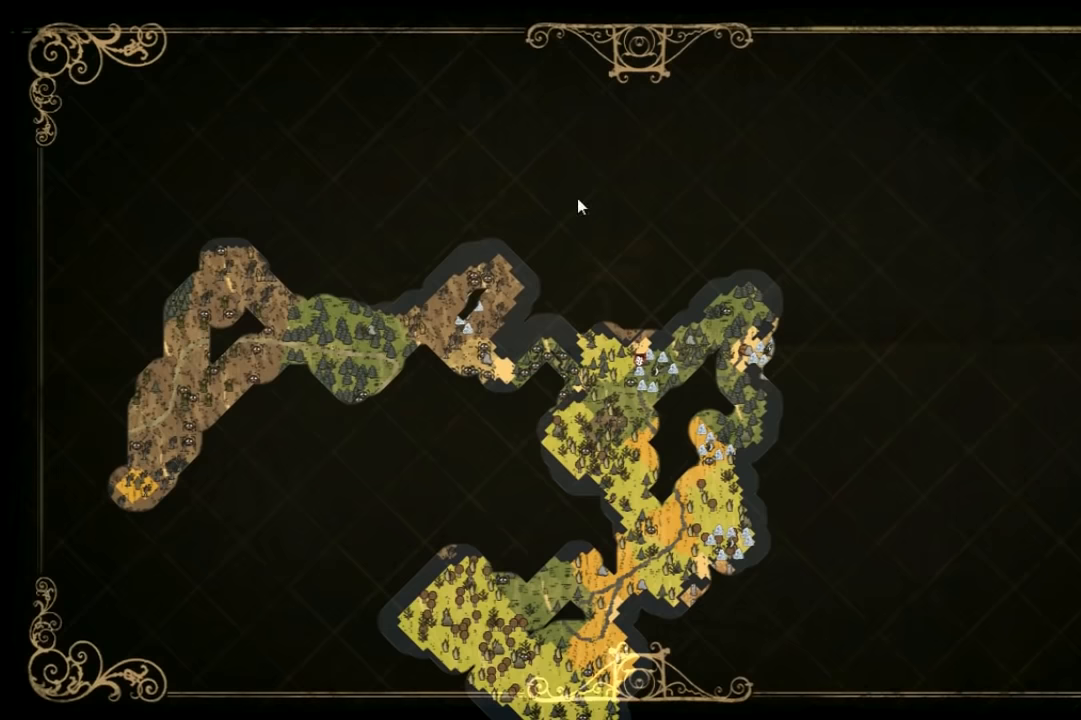
{"keys": [], "events": []}
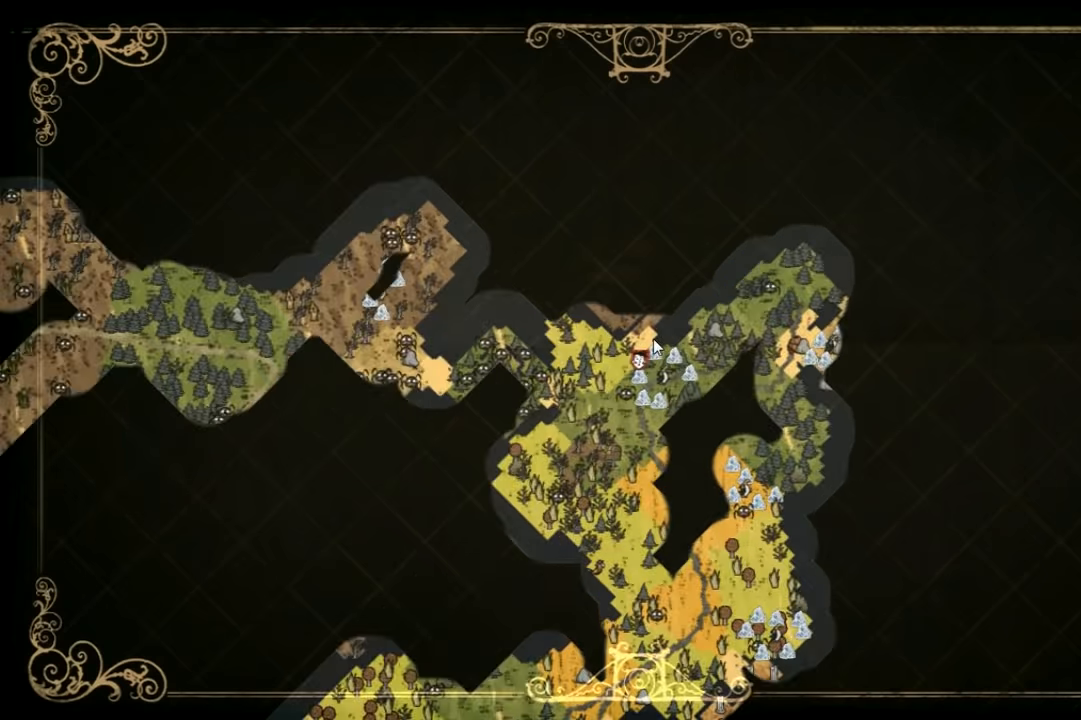
{"keys": ["tab"], "events": [[433, "tab", "down"]]}
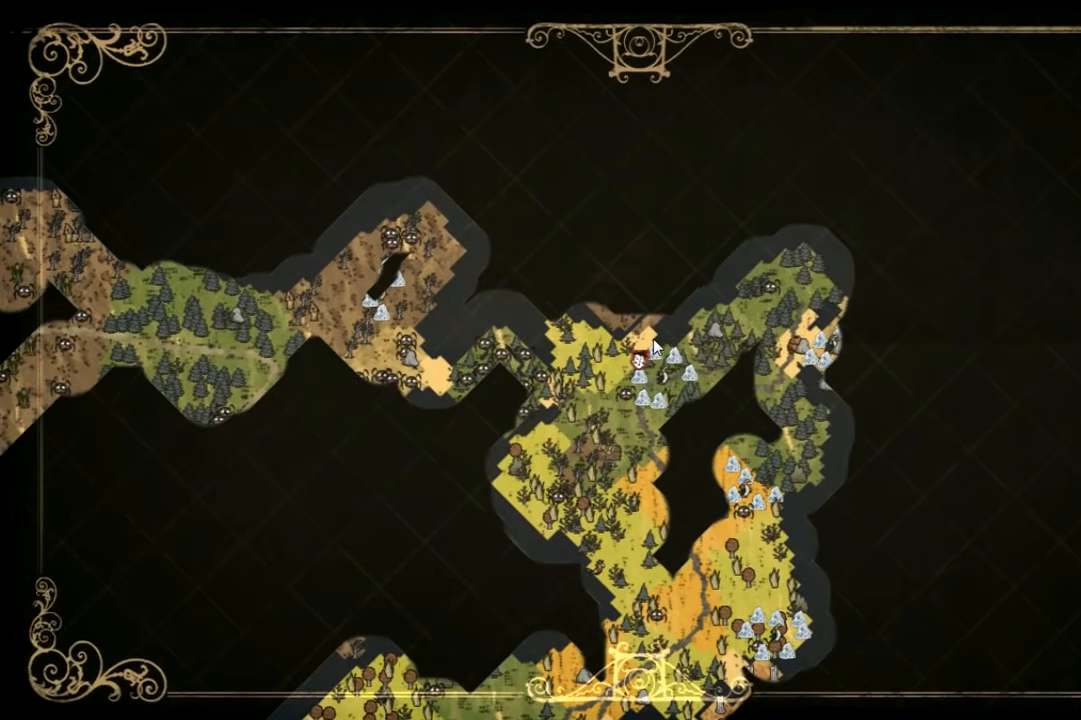
{"keys": [], "events": [[33, "tab", "up"]]}
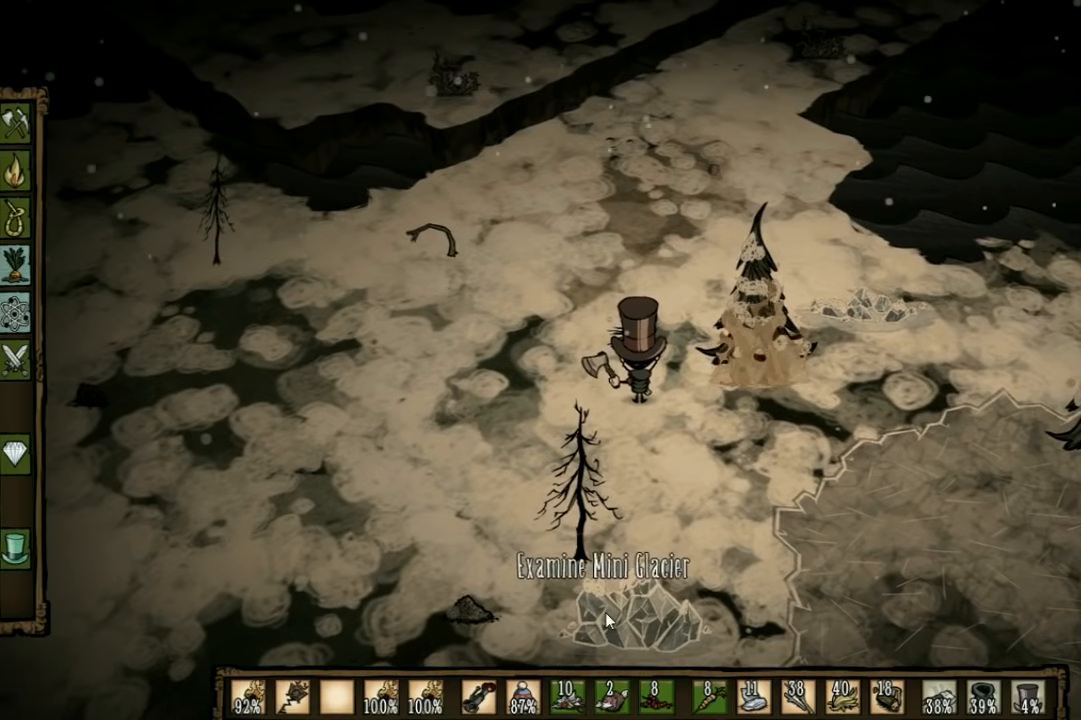
{"keys": [], "events": []}
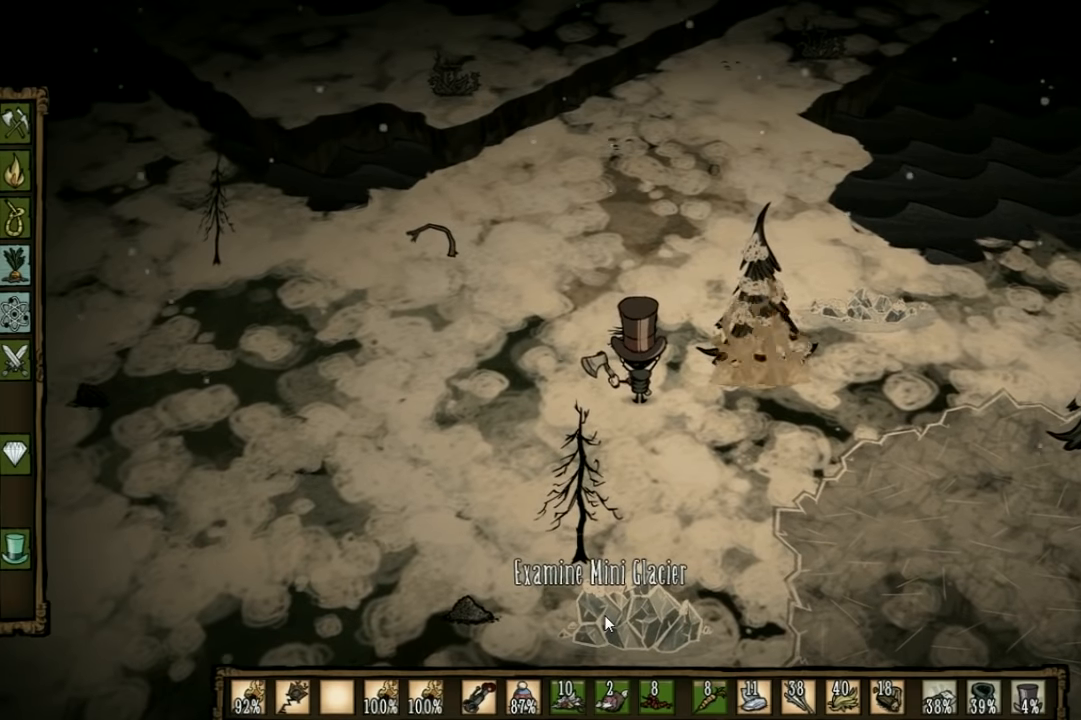
{"keys": ["d"], "events": [[200, "w", "down"], [366, "d", "down"], [433, "w", "up"]]}
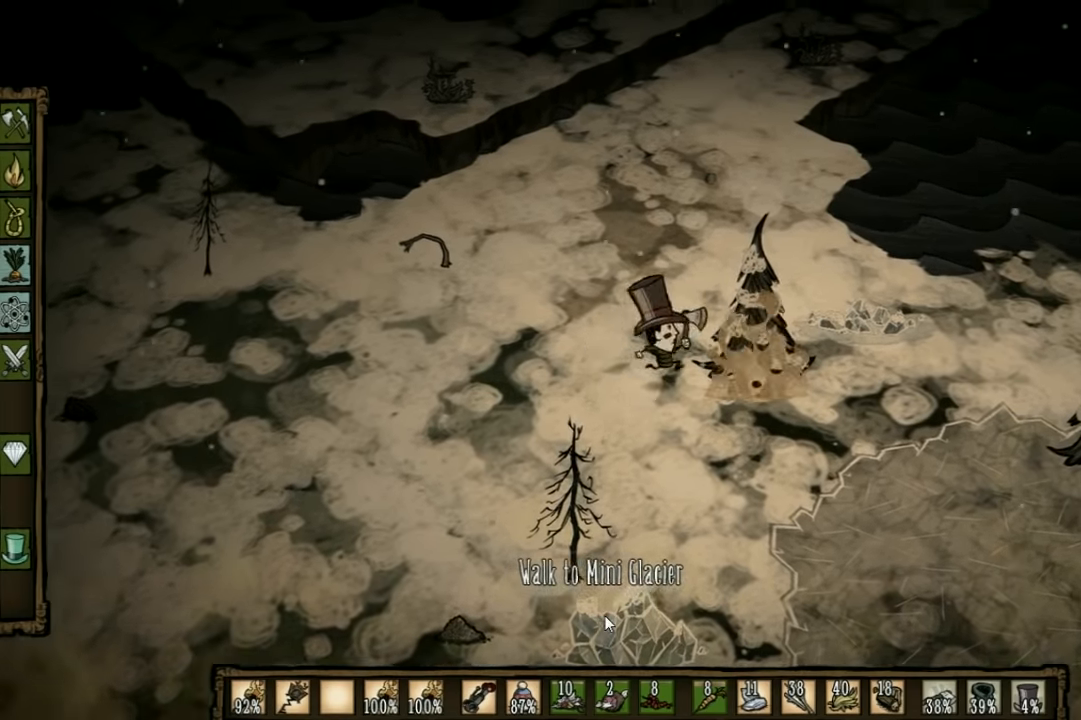
{"keys": ["w"], "events": [[166, "w", "down"], [233, "d", "up"]]}
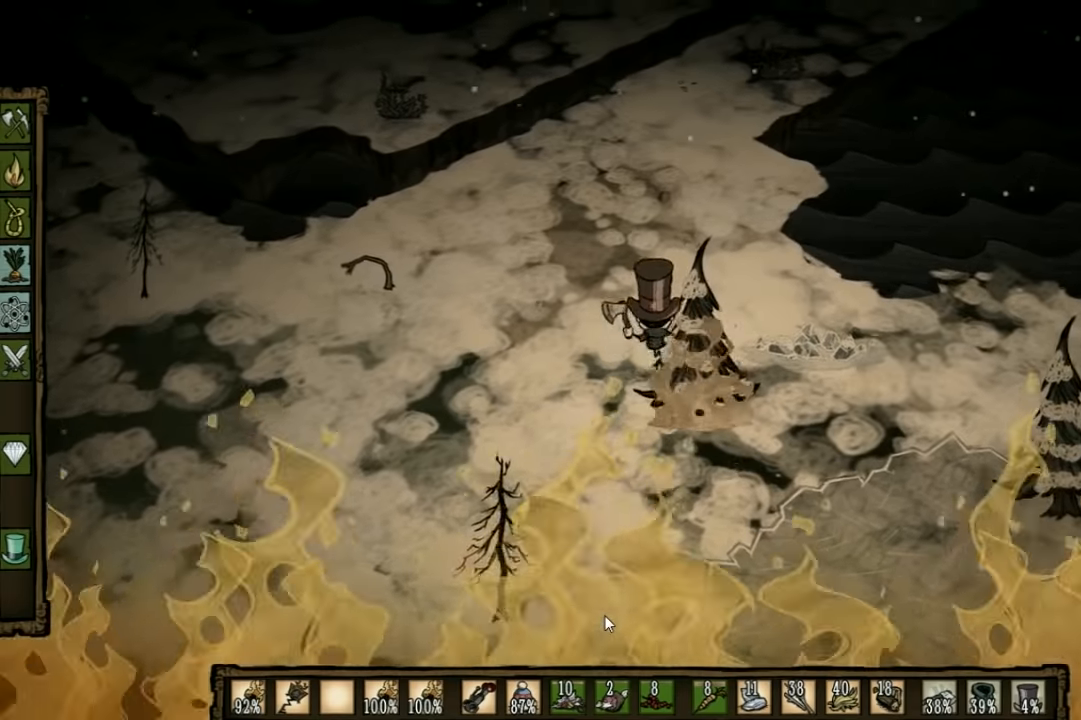
{"keys": ["w"], "events": []}
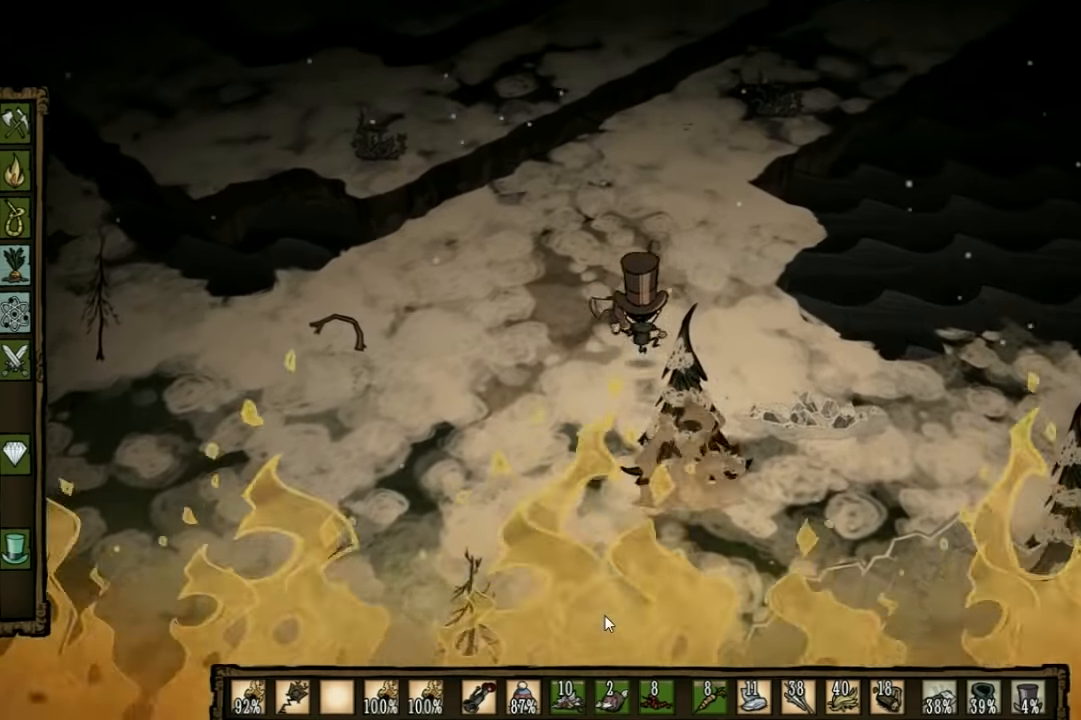
{"keys": ["w"], "events": [[334, "shift", "down"], [467, "shift", "up"]]}
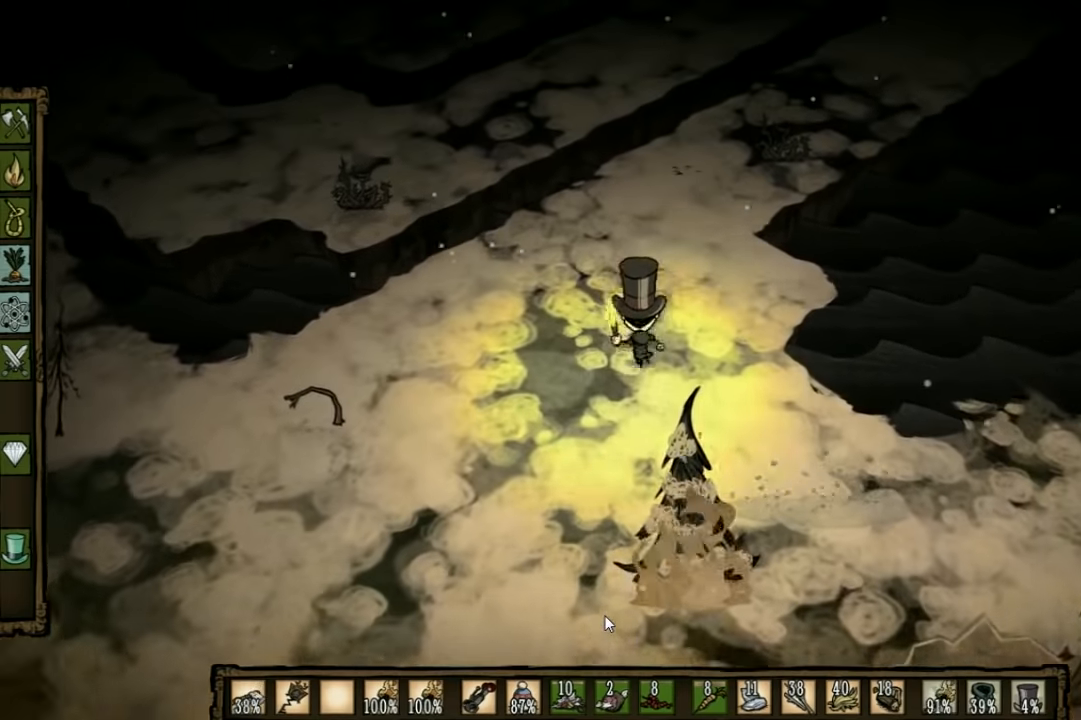
{"keys": ["w"], "events": []}
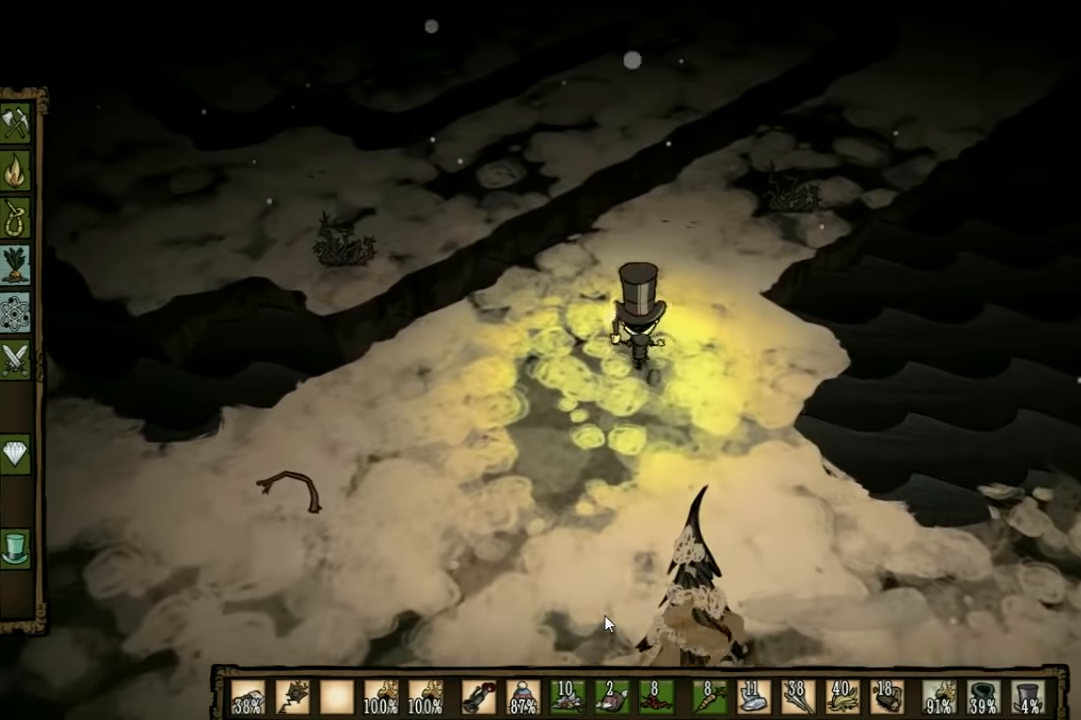
{"keys": ["d", "w"], "events": [[500, "d", "down"]]}
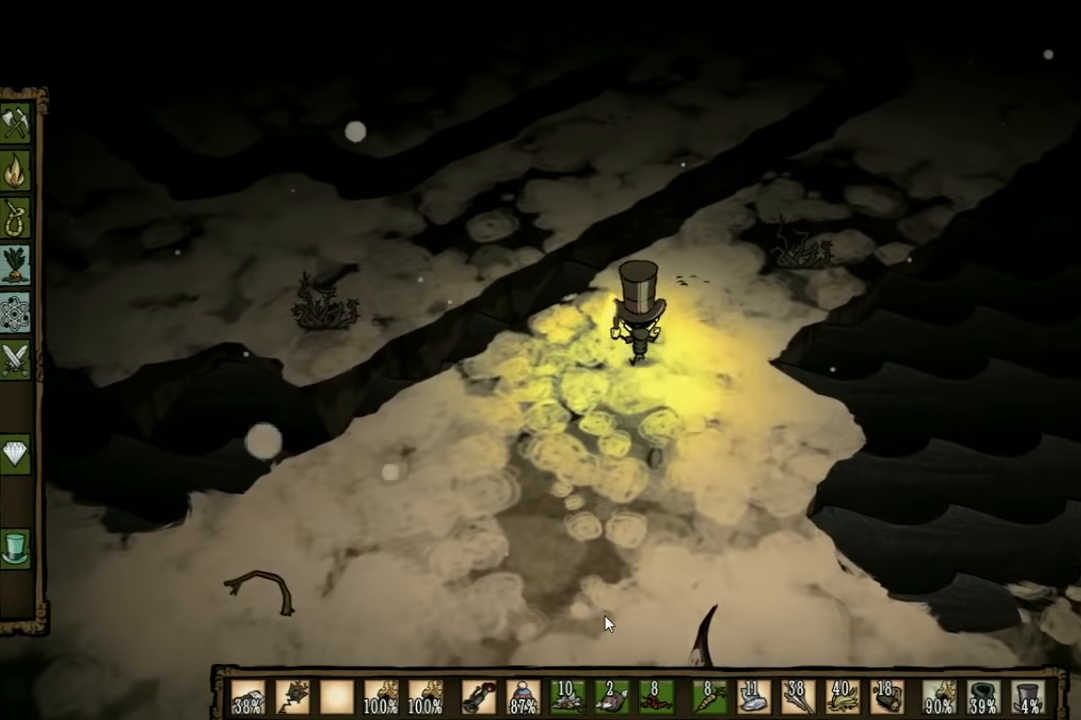
{"keys": ["d", "w"], "events": []}
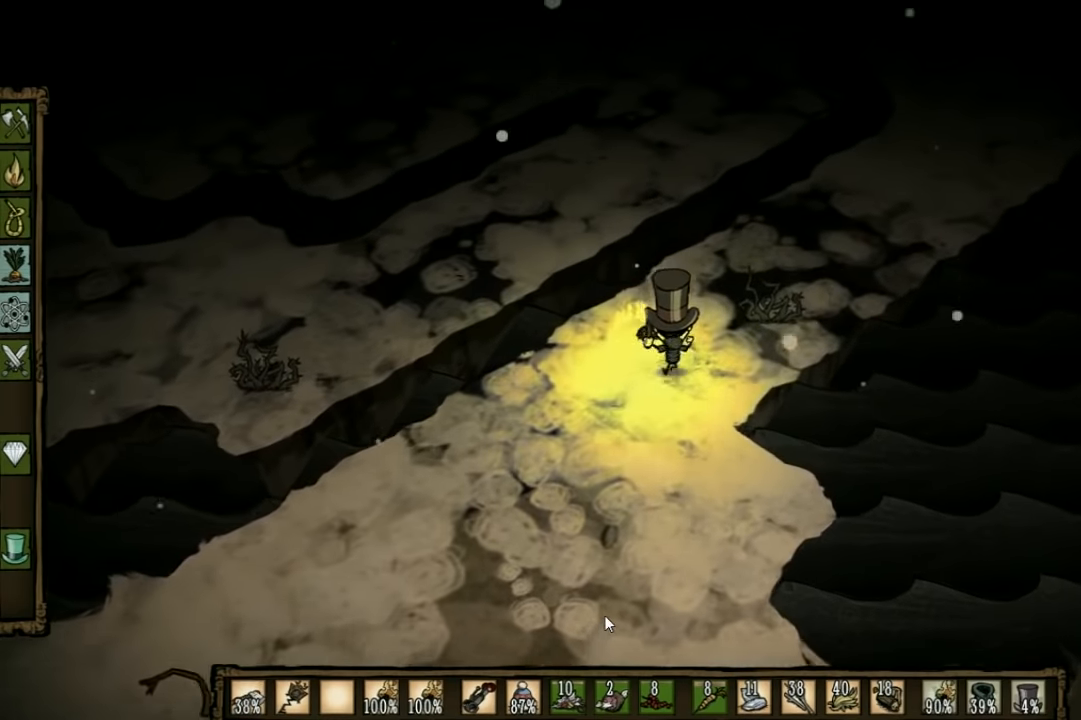
{"keys": ["d", "w"], "events": []}
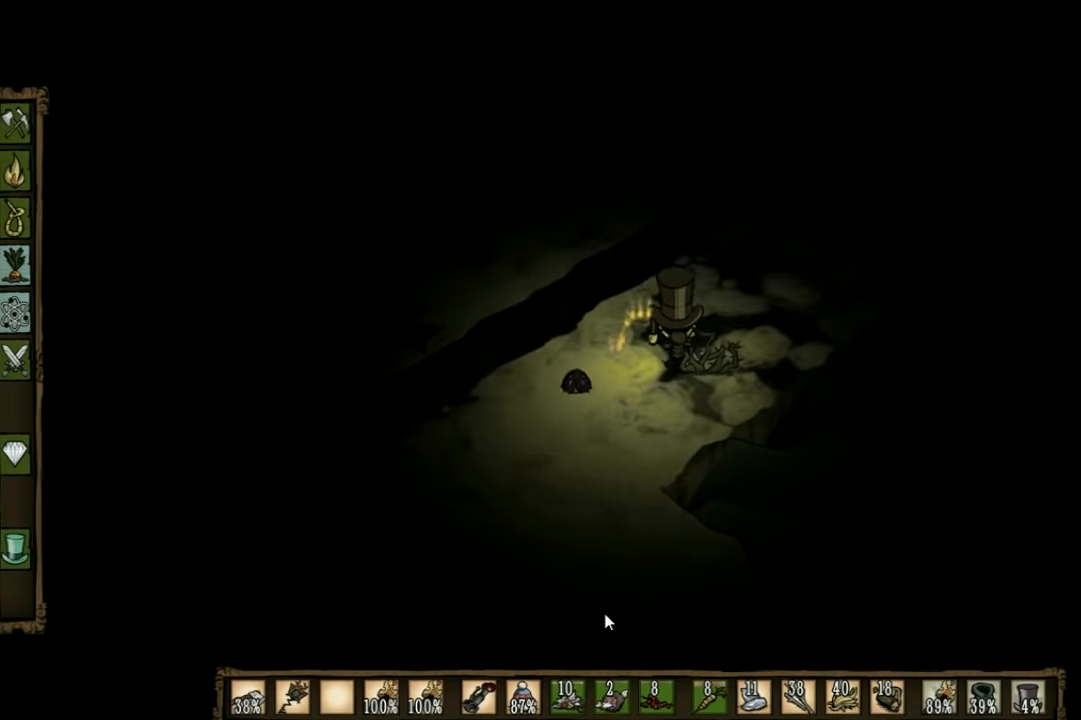
{"keys": ["d", "w"], "events": []}
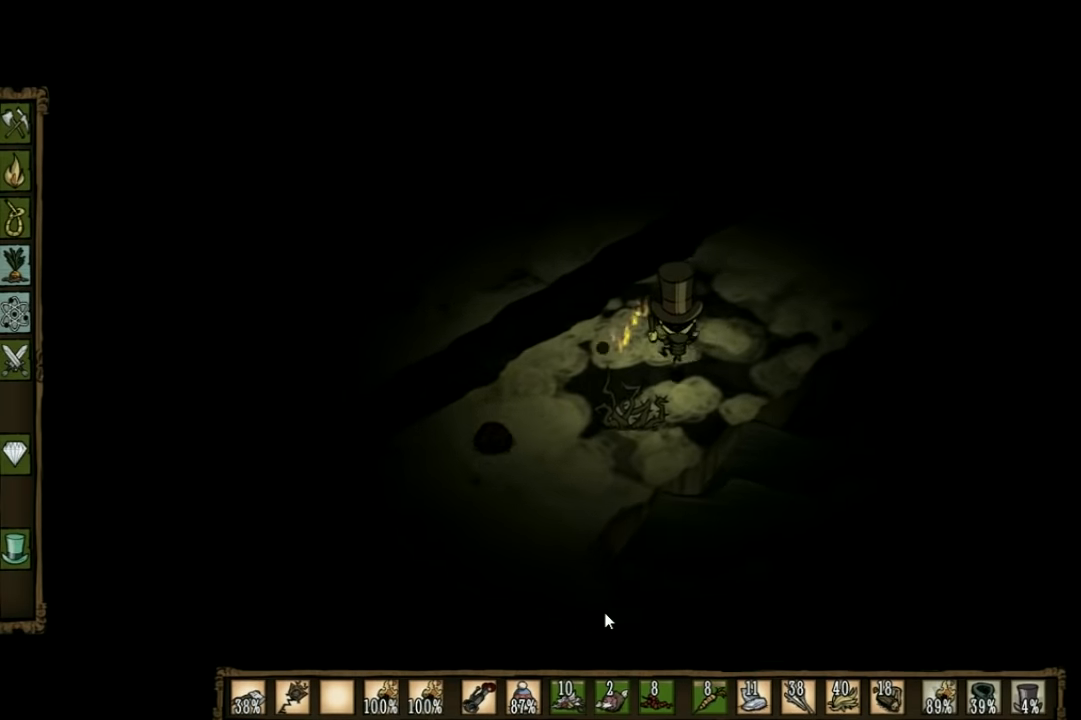
{"keys": ["d", "w"], "events": []}
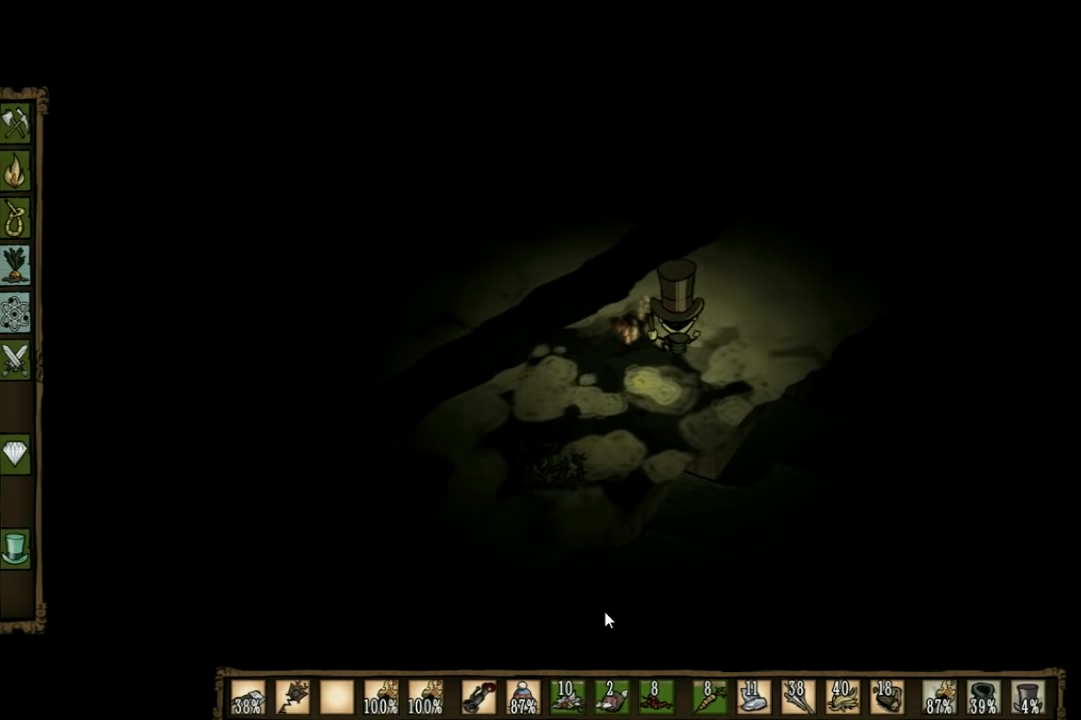
{"keys": ["d", "w"], "events": []}
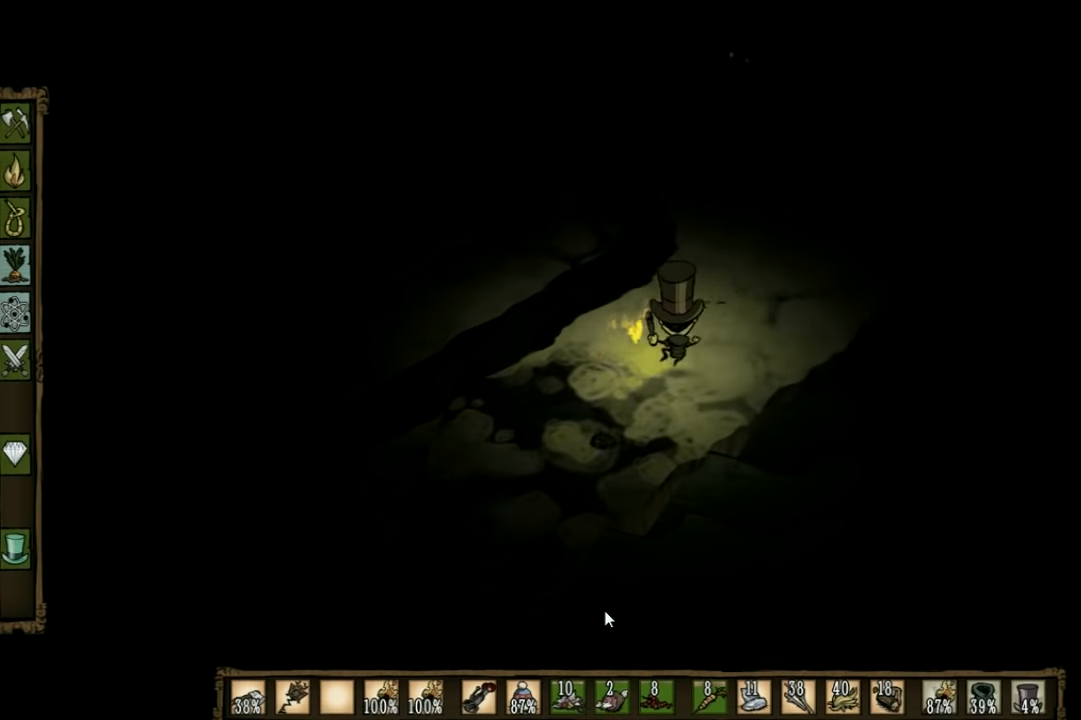
{"keys": ["d", "w"], "events": []}
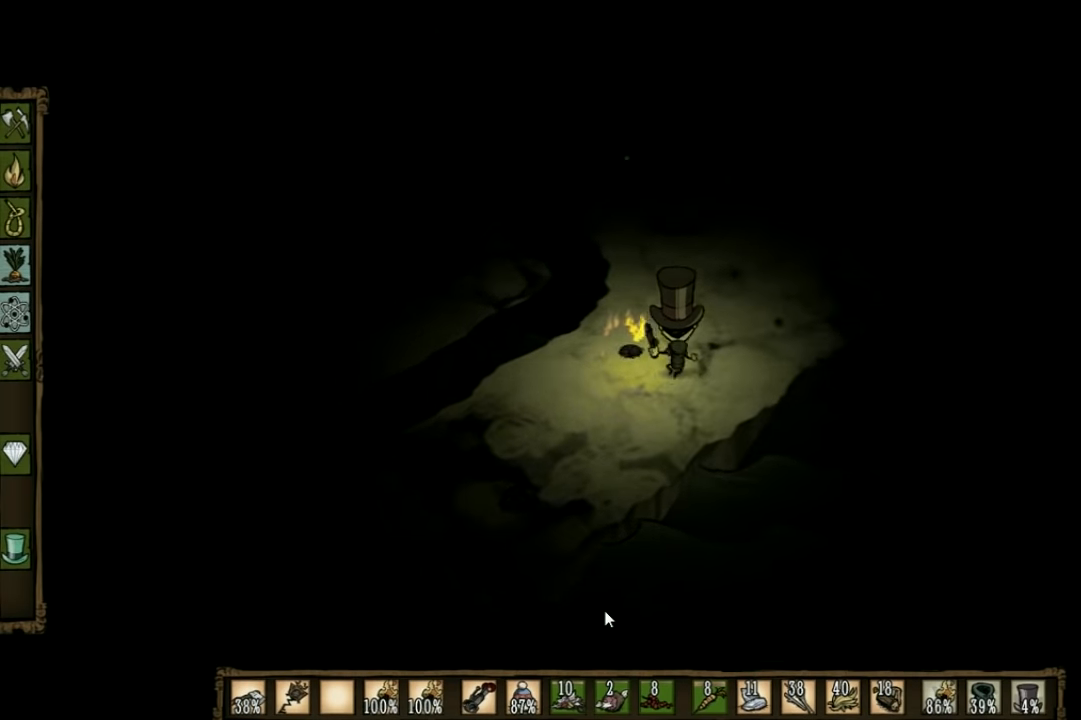
{"keys": ["w"], "events": [[167, "d", "up"]]}
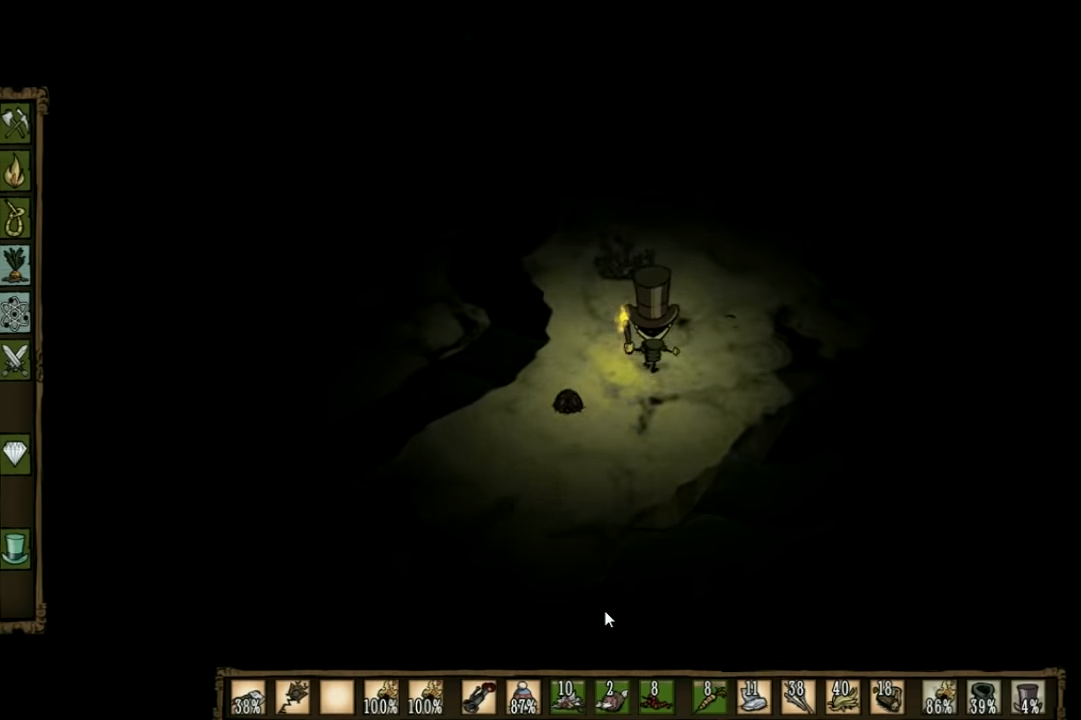
{"keys": ["w"], "events": []}
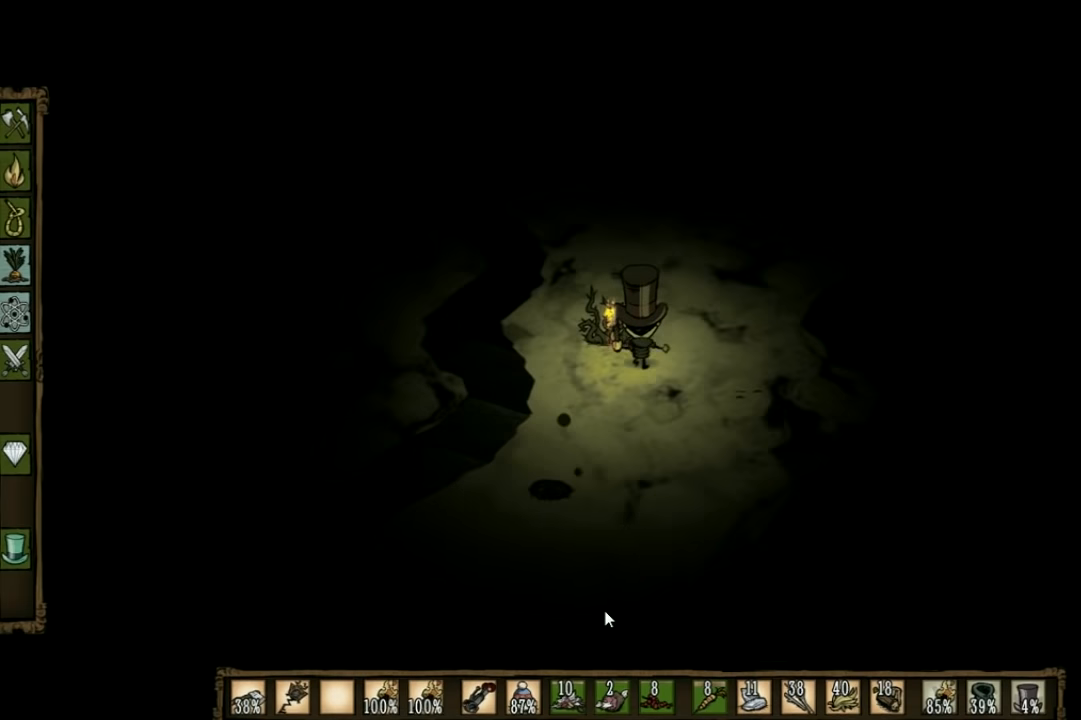
{"keys": ["w"], "events": []}
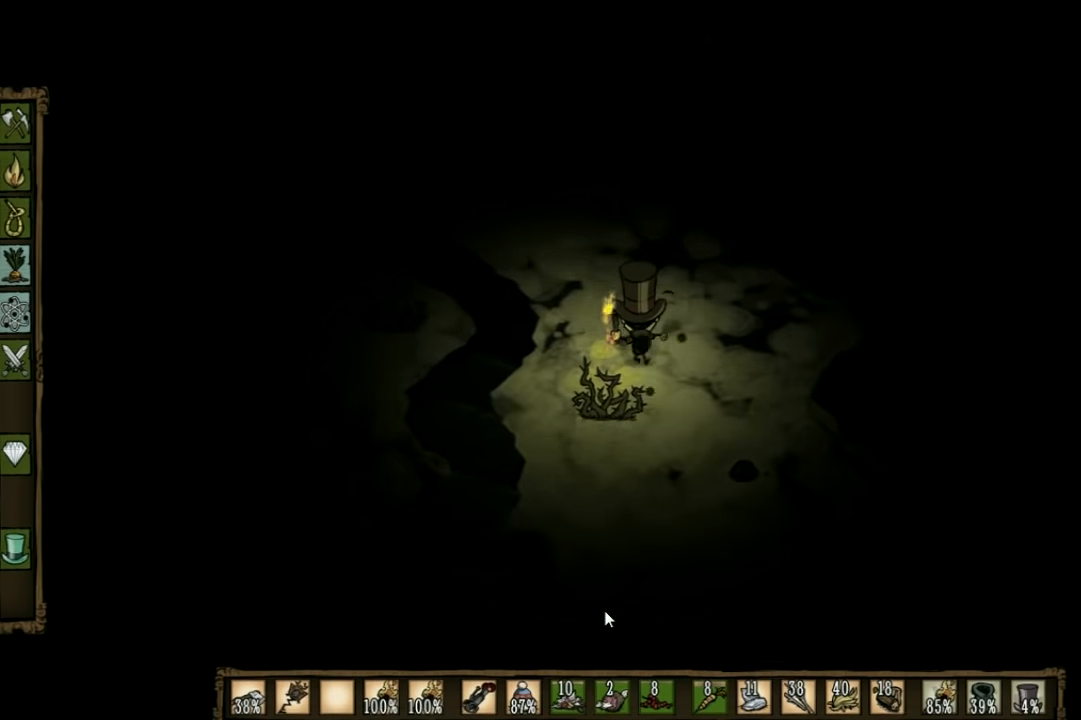
{"keys": ["w"], "events": []}
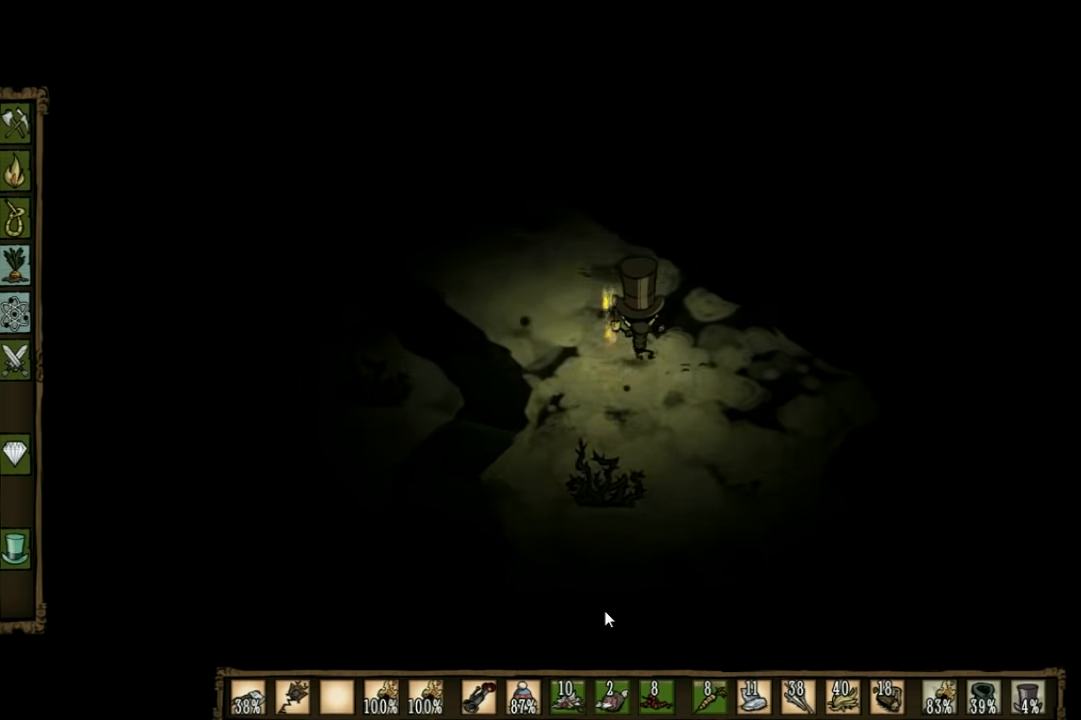
{"keys": ["a", "w"], "events": [[100, "a", "down"]]}
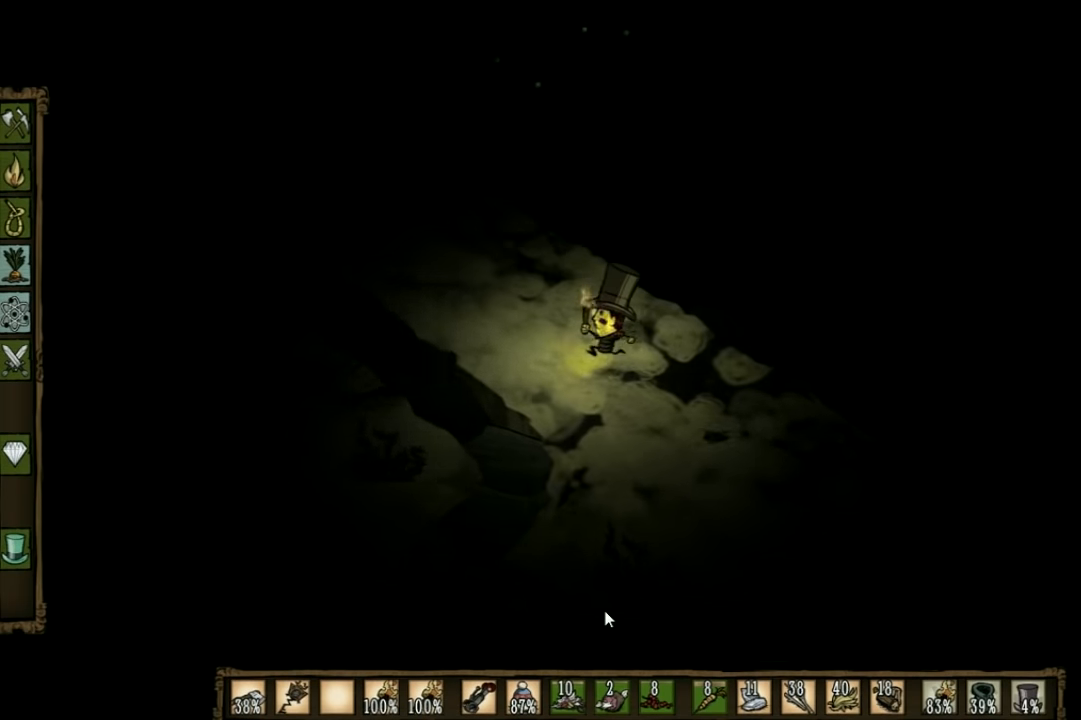
{"keys": ["a", "w"], "events": []}
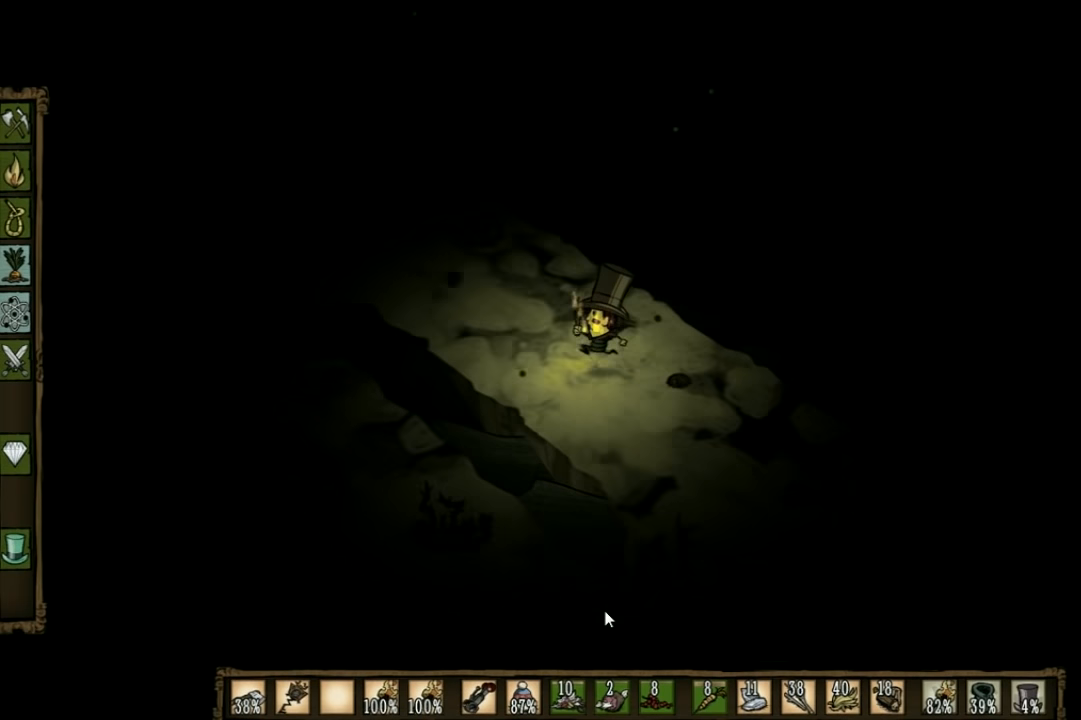
{"keys": ["a", "w"], "events": []}
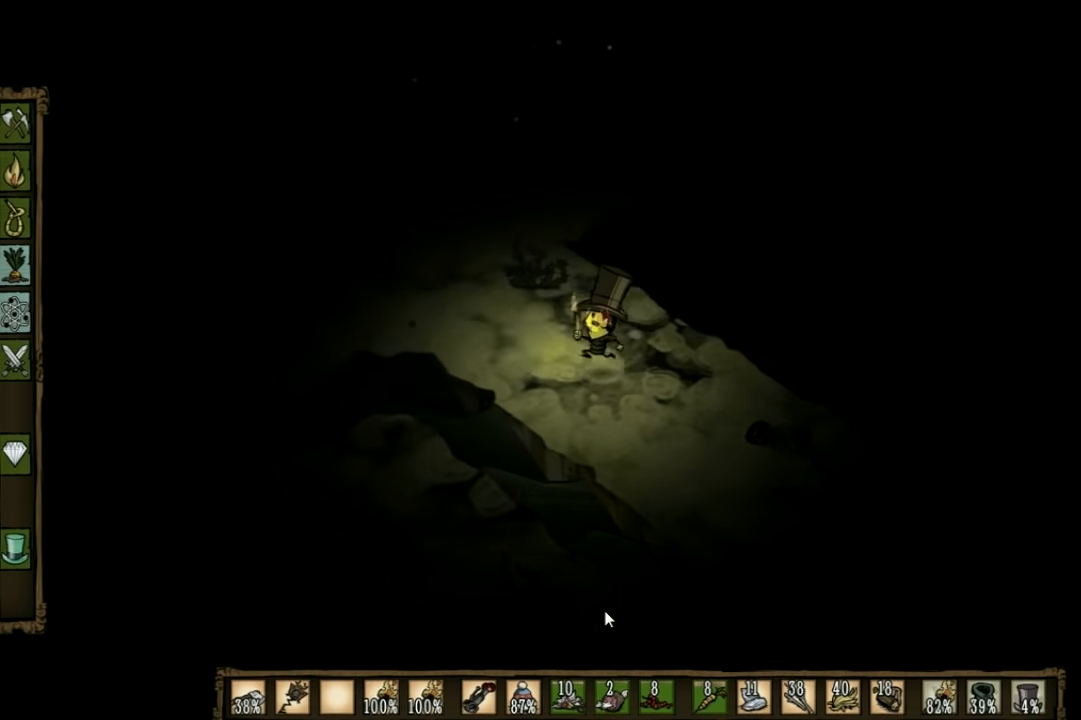
{"keys": ["a", "w"], "events": []}
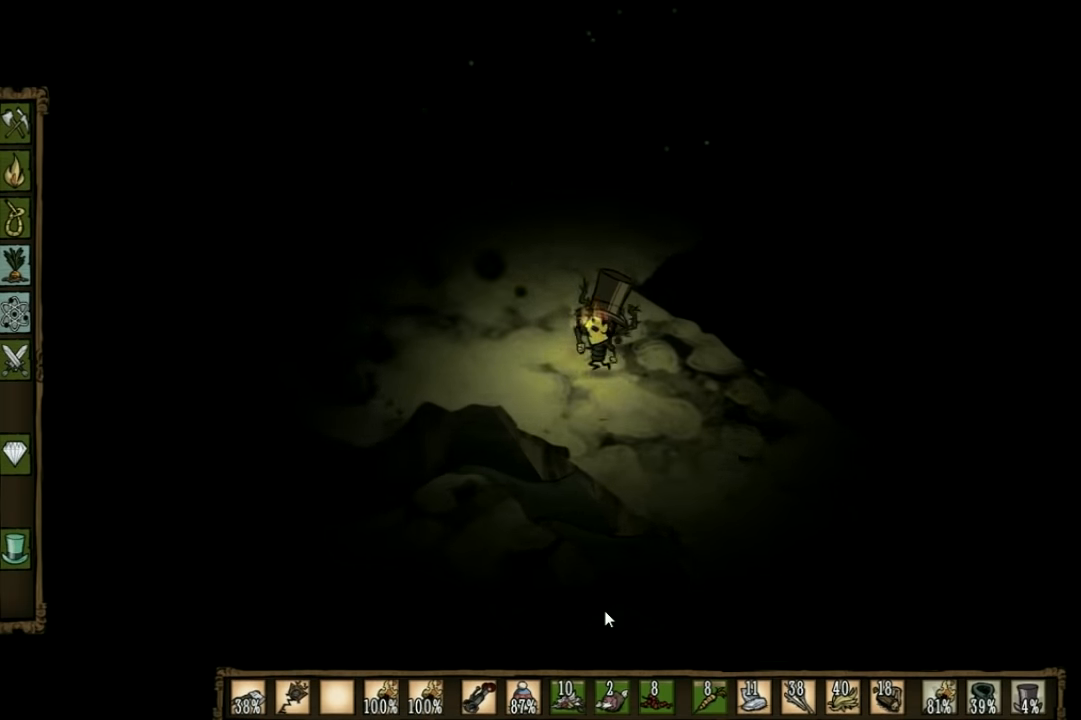
{"keys": ["a", "w"], "events": []}